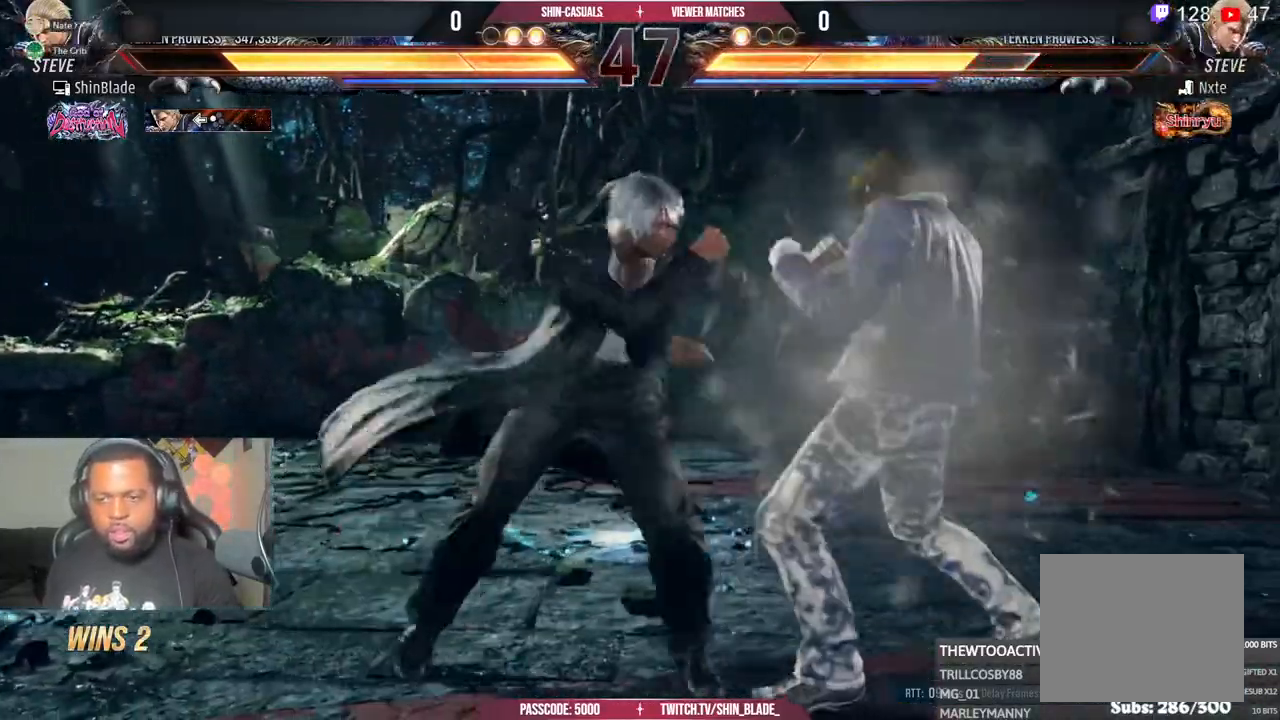
Gameplay with a controller (PlayStation layout); each line is a JSON object with the inputs held at the frame after it (dt_ms = milliseconds from this image to that frame). "events" lists button and stick changes between this image and that frame as [ms after this image, input, new state], when the widget could be followed in between.
{"dt_ms": 500, "buttons": ["TRIANGLE"], "left_stick": "center", "right_stick": "center", "events": [[267, "CIRCLE", "down"], [267, "CROSS", "down"], [283, "DPAD_LEFT", "up"], [367, "CIRCLE", "up"], [367, "CROSS", "up"], [467, "TRIANGLE", "down"]]}
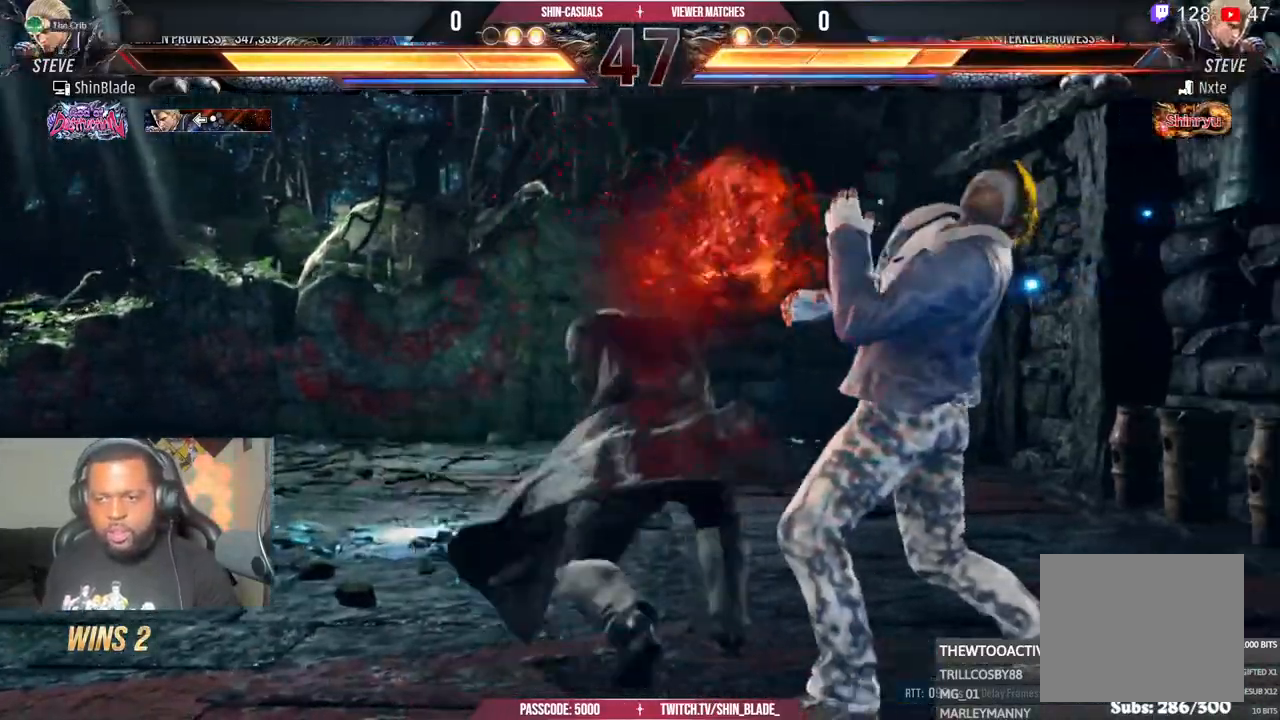
{"dt_ms": 500, "buttons": [], "left_stick": "center", "right_stick": "center", "events": [[83, "TRIANGLE", "up"], [133, "TRIANGLE", "down"], [183, "DPAD_DOWN", "down"], [183, "DPAD_RIGHT", "down"], [217, "SQUARE", "down"], [283, "DPAD_DOWN", "up"], [333, "DPAD_RIGHT", "up"], [383, "TRIANGLE", "up"], [400, "SQUARE", "up"]]}
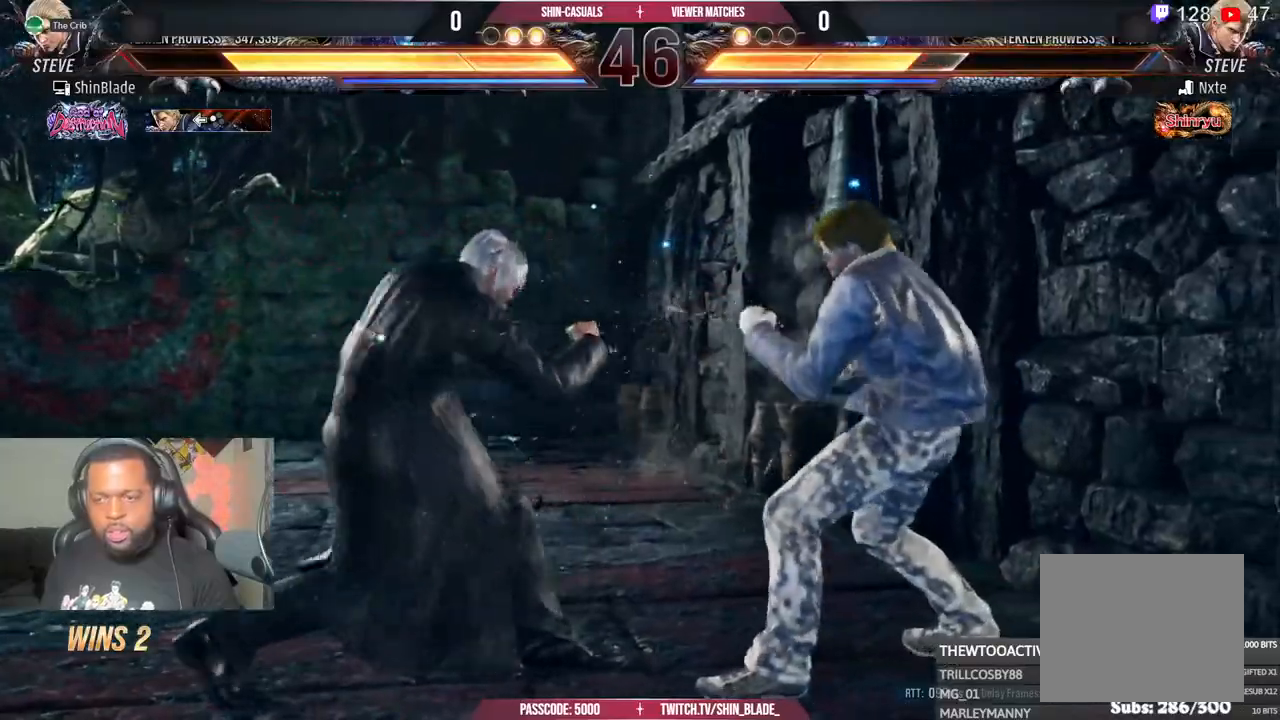
{"dt_ms": 500, "buttons": [], "left_stick": "center", "right_stick": "center", "events": [[83, "R1", "down"], [300, "R1", "up"], [383, "R1", "down"], [483, "R1", "up"]]}
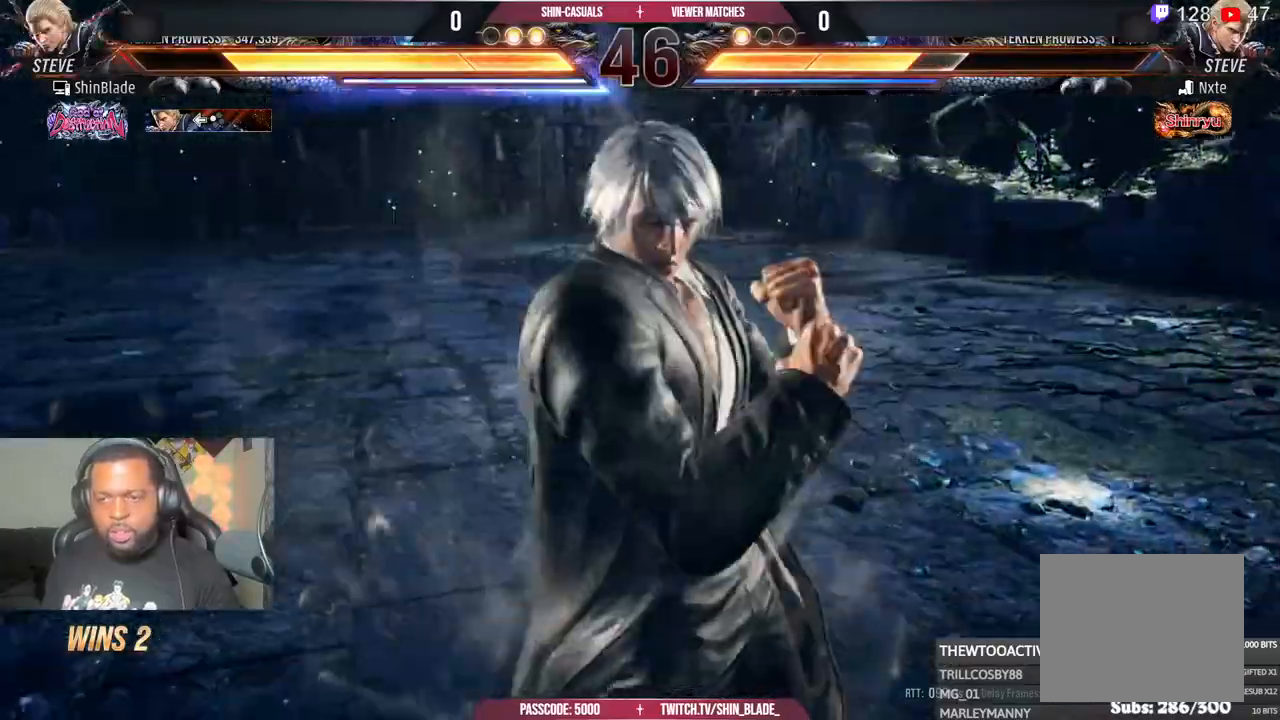
{"dt_ms": 500, "buttons": [], "left_stick": "center", "right_stick": "center", "events": []}
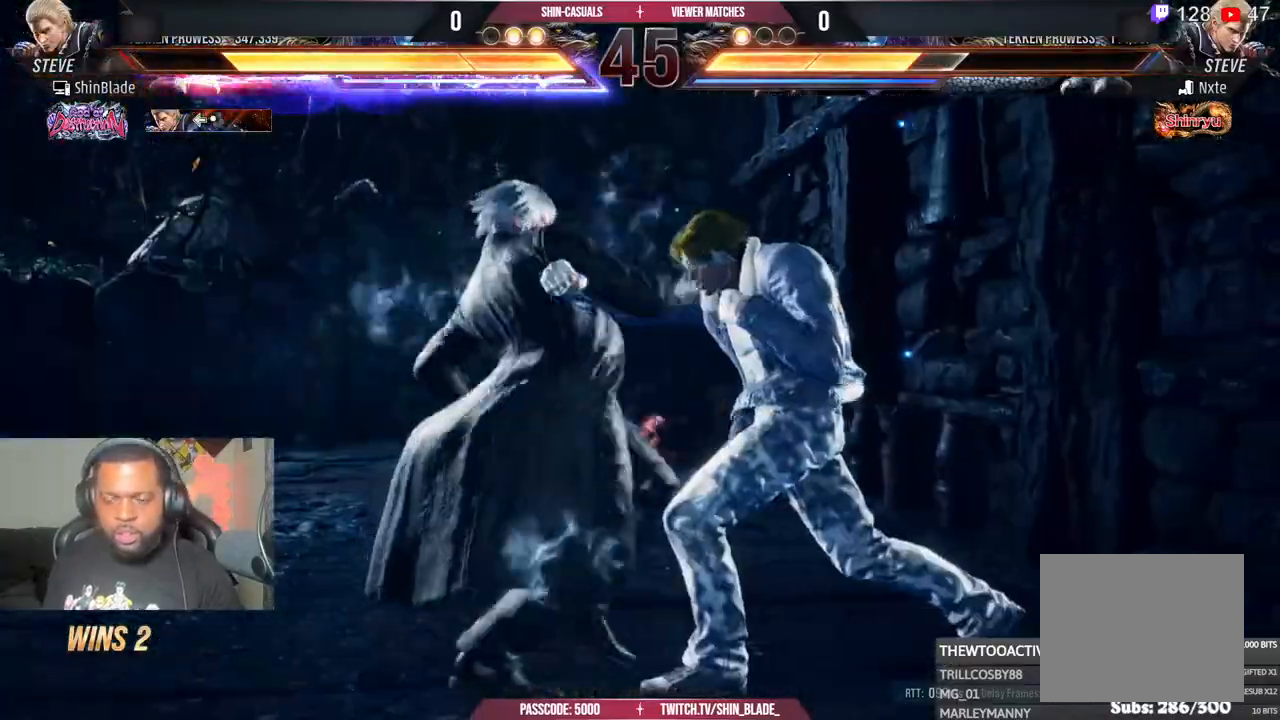
{"dt_ms": 500, "buttons": ["SQUARE", "TRIANGLE", "DPAD_DOWN", "DPAD_LEFT"], "left_stick": "center", "right_stick": "center", "events": [[150, "TRIANGLE", "down"], [200, "DPAD_DOWN", "down"], [267, "DPAD_DOWN", "up"], [267, "SQUARE", "down"], [267, "TRIANGLE", "up"], [283, "DPAD_LEFT", "down"], [317, "TRIANGLE", "down"], [350, "DPAD_LEFT", "up"], [367, "DPAD_DOWN", "down"], [367, "SQUARE", "up"], [450, "SQUARE", "down"], [467, "DPAD_LEFT", "down"]]}
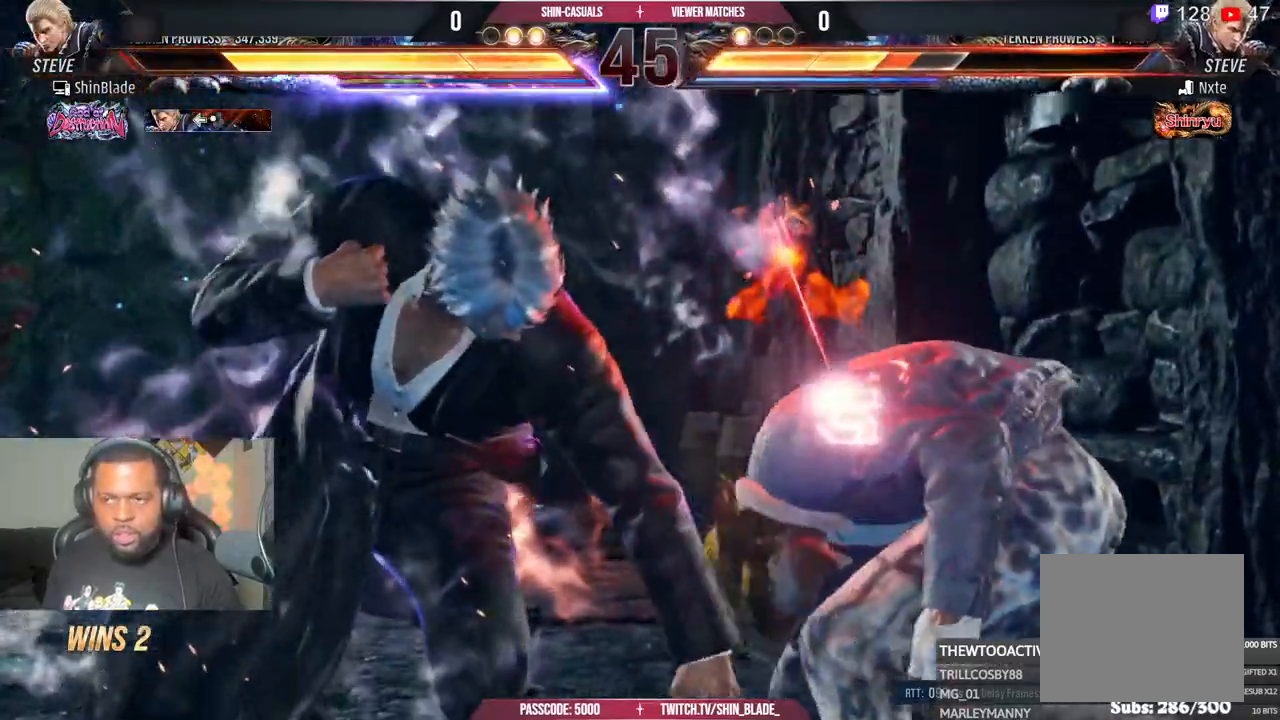
{"dt_ms": 500, "buttons": ["DPAD_RIGHT"], "left_stick": "center", "right_stick": "center", "events": [[33, "CROSS", "down"], [50, "DPAD_LEFT", "up"], [50, "SQUARE", "up"], [83, "DPAD_RIGHT", "down"], [100, "TRIANGLE", "up"], [267, "DPAD_RIGHT", "up"], [317, "CROSS", "up"], [317, "DPAD_DOWN", "up"], [417, "DPAD_DOWN", "down"], [450, "DPAD_RIGHT", "down"], [483, "DPAD_DOWN", "up"]]}
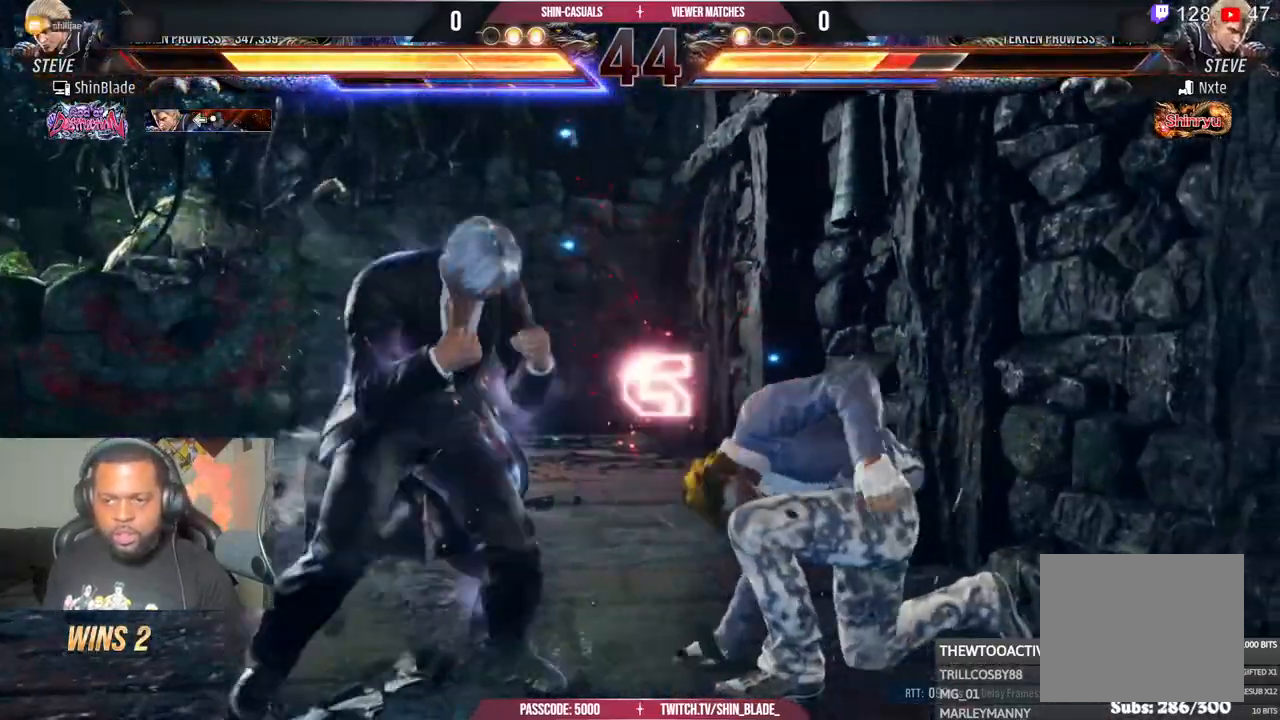
{"dt_ms": 500, "buttons": ["DPAD_LEFT"], "left_stick": "center", "right_stick": "center", "events": [[33, "SQUARE", "down"], [50, "DPAD_RIGHT", "up"], [117, "DPAD_LEFT", "down"], [233, "SQUARE", "up"], [300, "SQUARE", "down"], [433, "SQUARE", "up"]]}
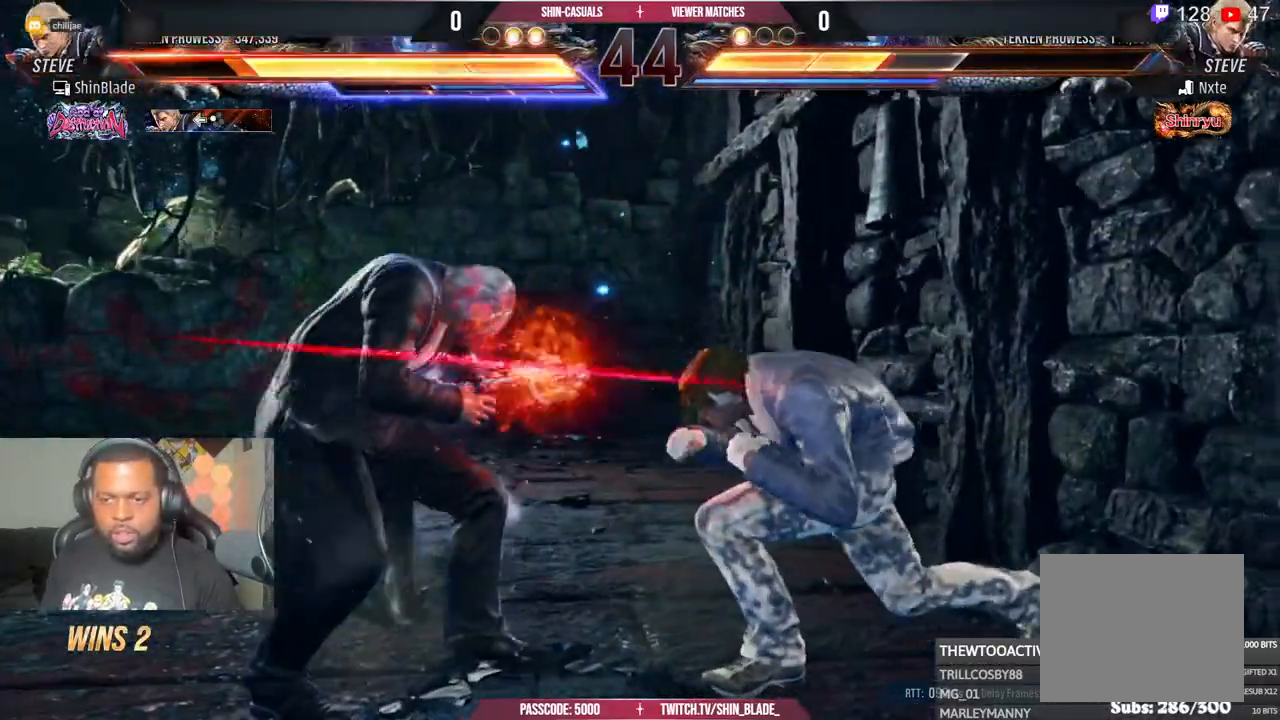
{"dt_ms": 500, "buttons": ["SQUARE", "DPAD_LEFT"], "left_stick": "center", "right_stick": "center", "events": [[150, "DPAD_LEFT", "up"], [217, "DPAD_DOWN", "down"], [233, "DPAD_RIGHT", "down"], [283, "DPAD_DOWN", "up"], [300, "SQUARE", "down"], [350, "DPAD_RIGHT", "up"], [383, "SQUARE", "up"], [400, "DPAD_LEFT", "down"], [450, "SQUARE", "down"]]}
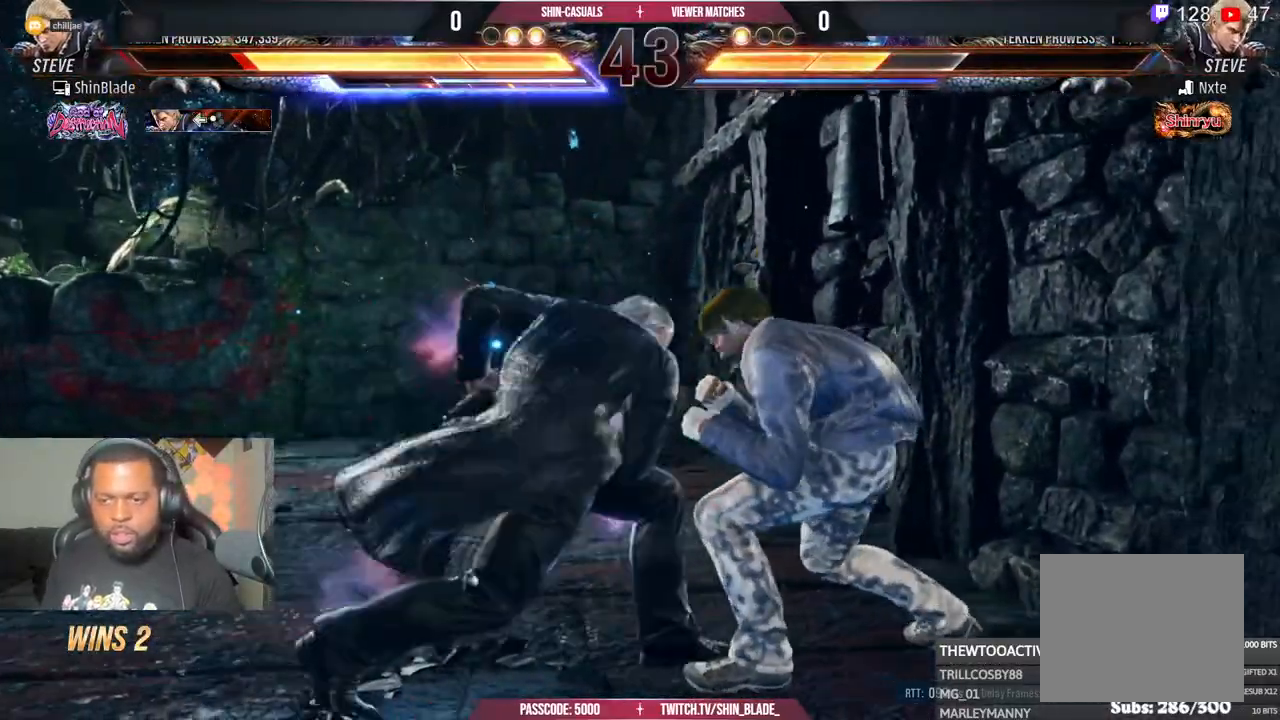
{"dt_ms": 500, "buttons": ["CIRCLE"], "left_stick": "center", "right_stick": "center", "events": [[17, "SQUARE", "up"], [83, "SQUARE", "down"], [250, "SQUARE", "up"], [283, "DPAD_LEFT", "up"], [483, "CIRCLE", "down"]]}
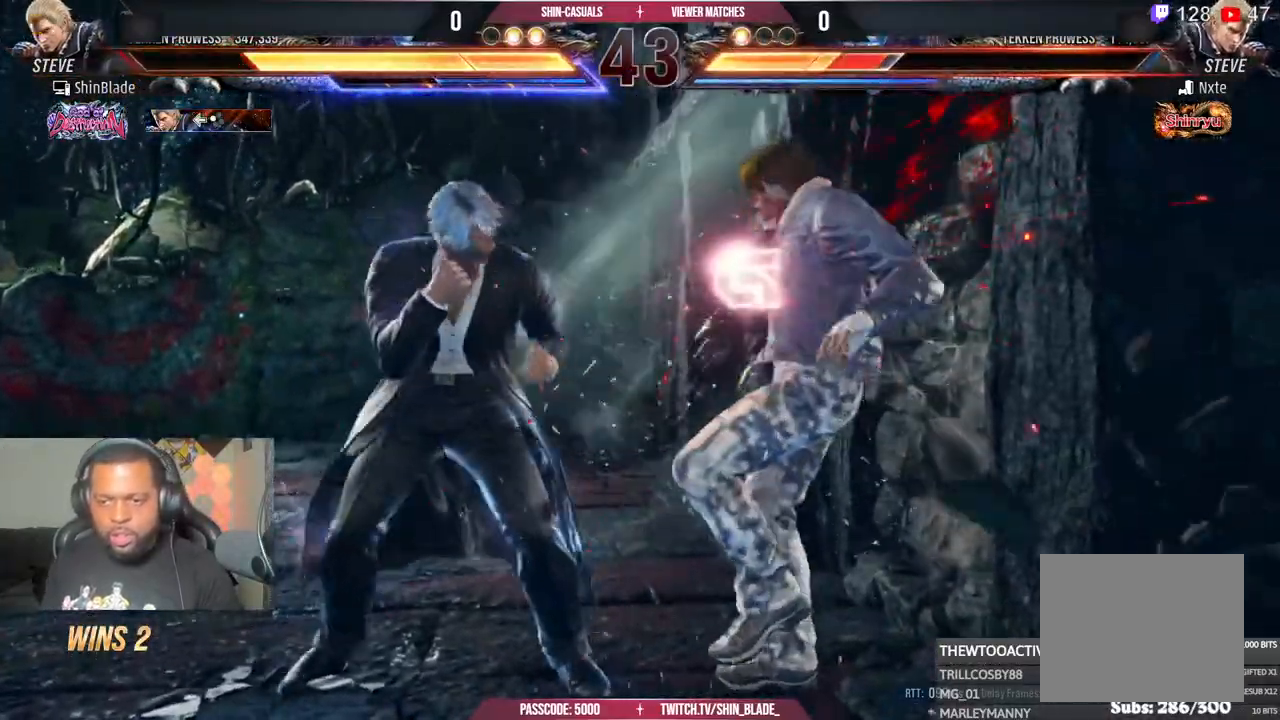
{"dt_ms": 500, "buttons": ["TRIANGLE"], "left_stick": "center", "right_stick": "center", "events": [[300, "SQUARE", "down"], [333, "CIRCLE", "up"], [450, "SQUARE", "up"], [483, "TRIANGLE", "down"]]}
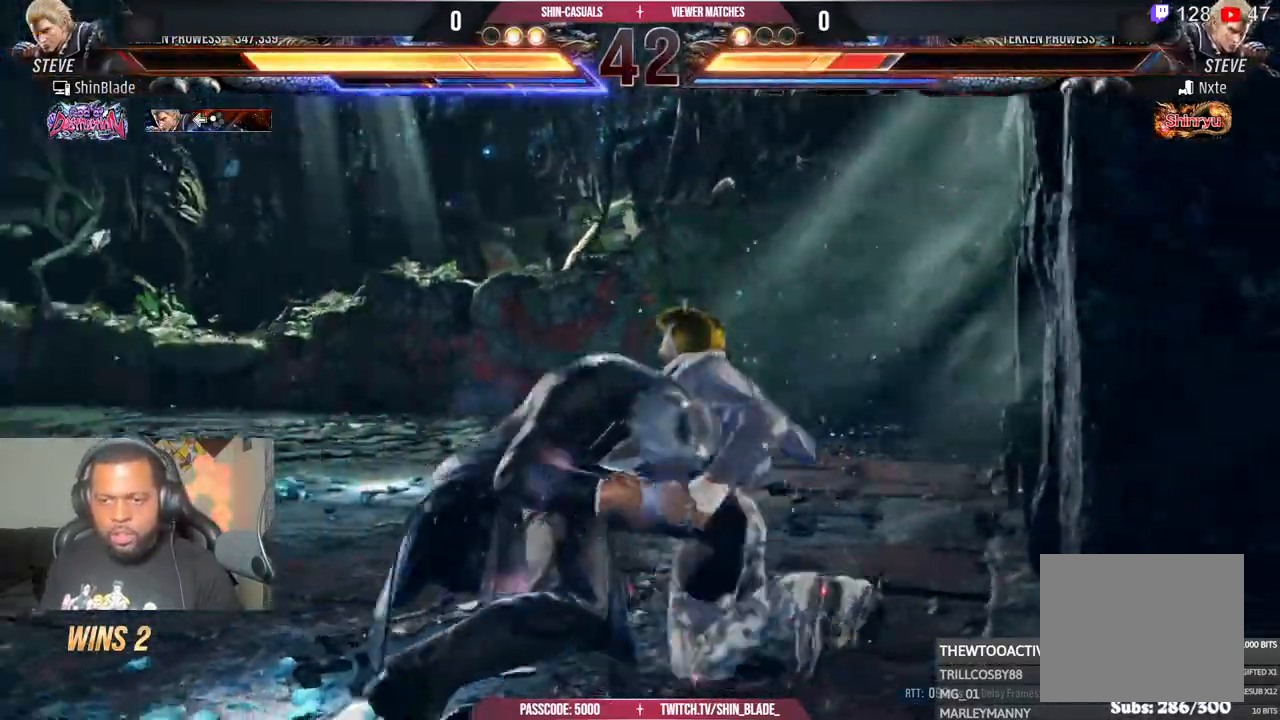
{"dt_ms": 500, "buttons": [], "left_stick": "center", "right_stick": "center", "events": [[167, "TRIANGLE", "up"]]}
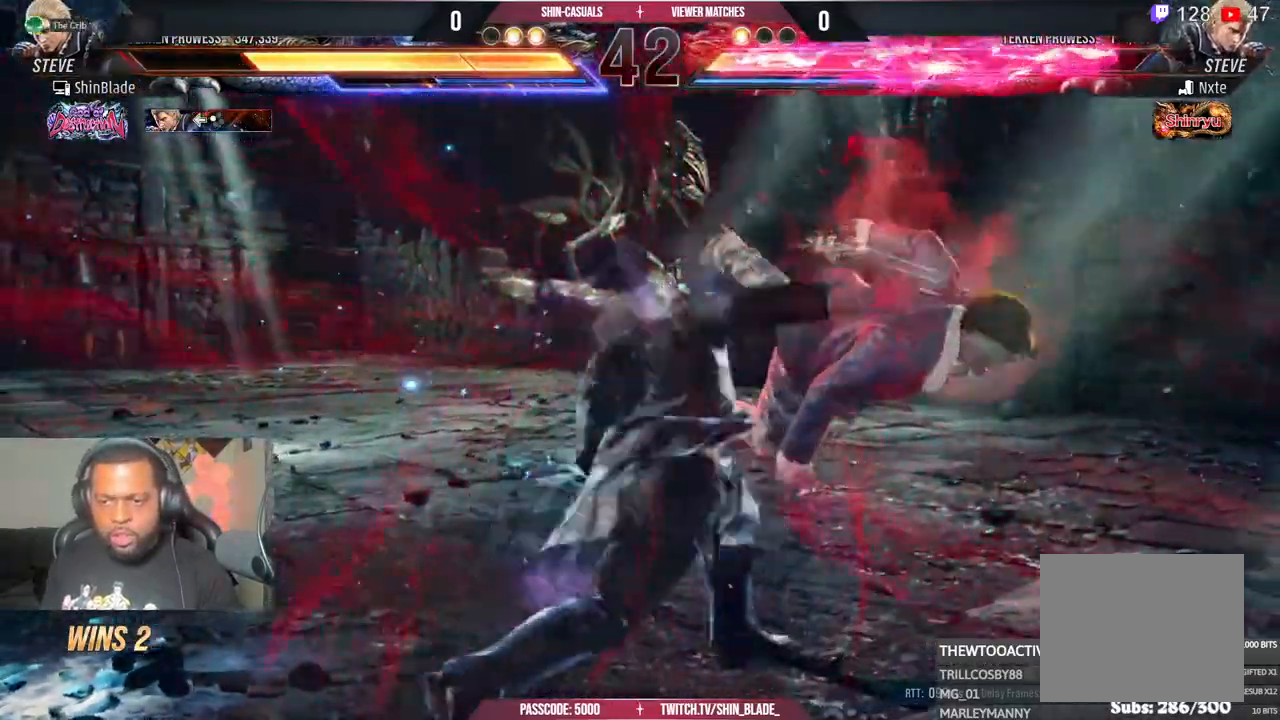
{"dt_ms": 500, "buttons": ["TRIANGLE"], "left_stick": "center", "right_stick": "center", "events": [[100, "CIRCLE", "down"], [167, "CIRCLE", "up"], [467, "TRIANGLE", "down"]]}
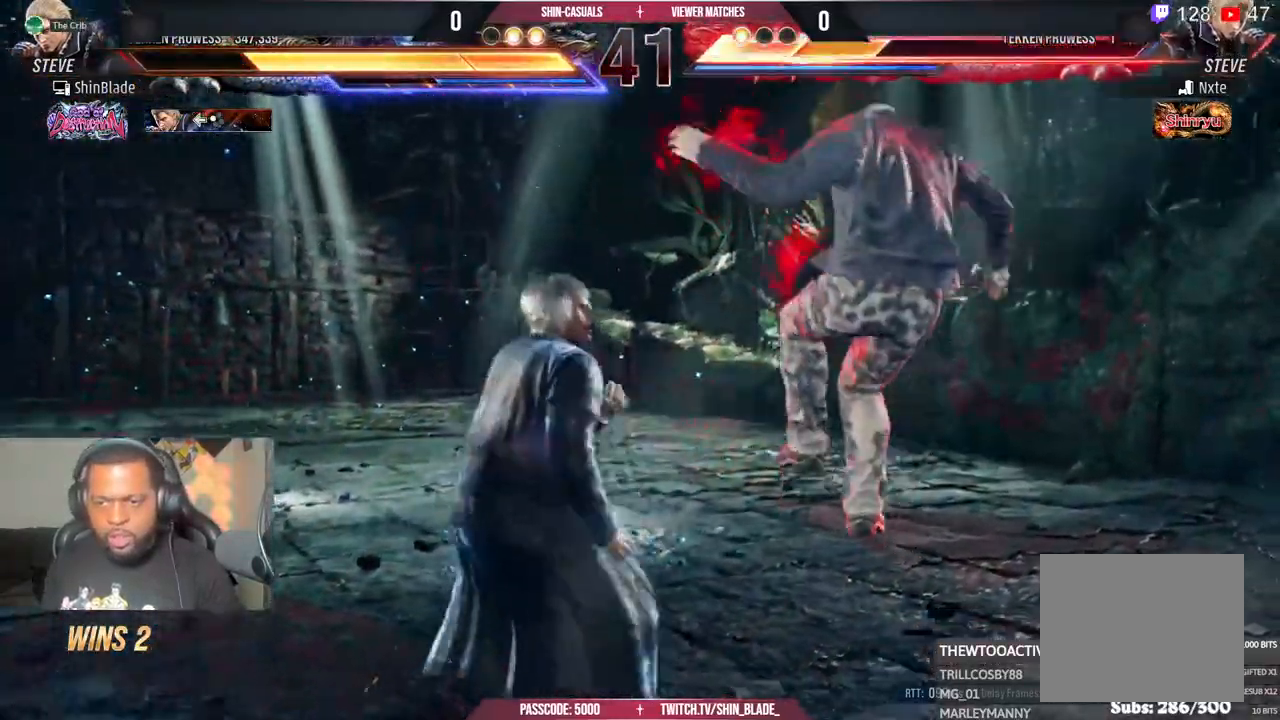
{"dt_ms": 500, "buttons": ["SQUARE"], "left_stick": "center", "right_stick": "center", "events": [[83, "TRIANGLE", "up"], [150, "TRIANGLE", "down"], [267, "SQUARE", "down"], [283, "TRIANGLE", "up"], [367, "TRIANGLE", "down"], [467, "TRIANGLE", "up"]]}
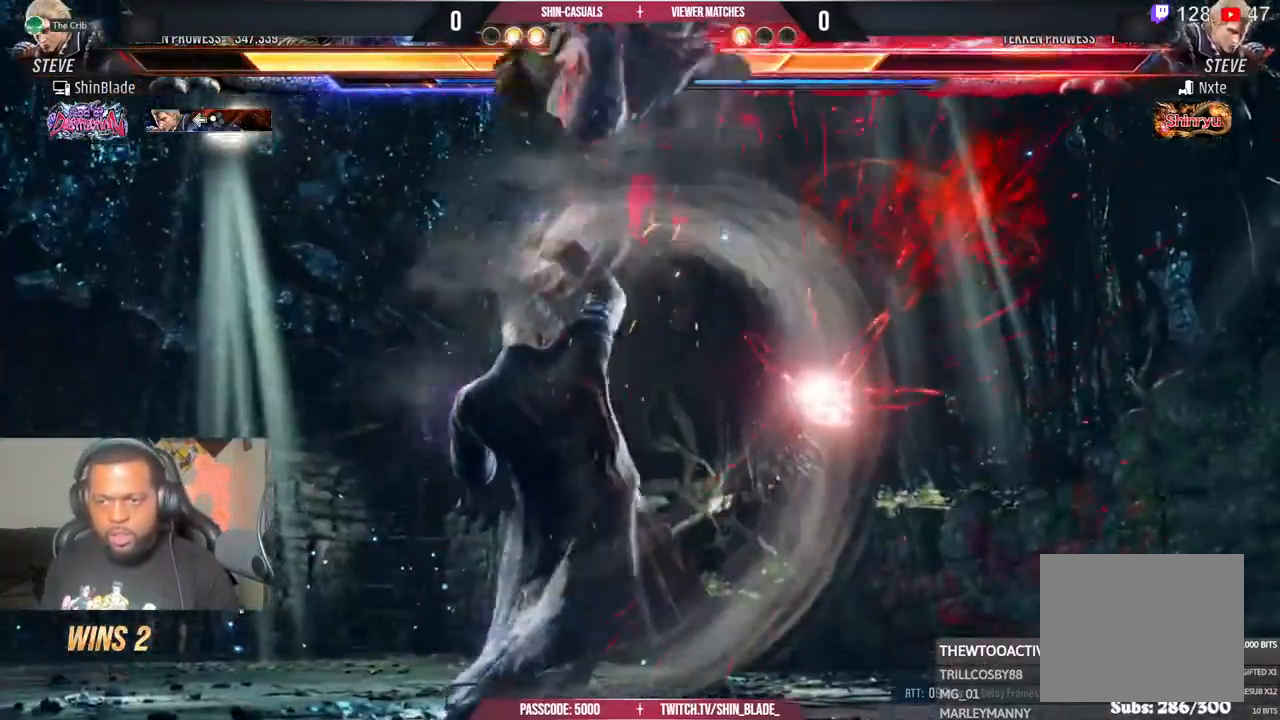
{"dt_ms": 500, "buttons": ["CROSS"], "left_stick": "center", "right_stick": "center", "events": [[33, "SQUARE", "up"], [267, "DPAD_UP", "down"], [333, "DPAD_UP", "up"], [483, "CROSS", "down"]]}
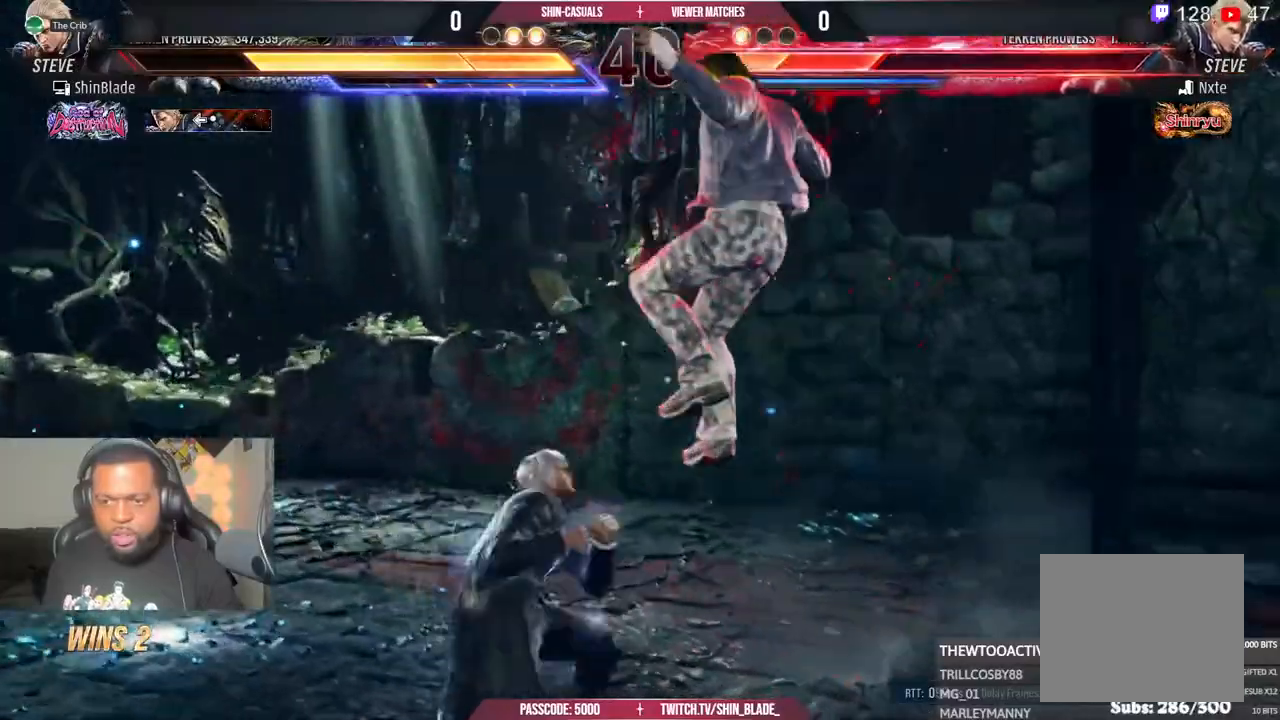
{"dt_ms": 500, "buttons": ["SQUARE"], "left_stick": "center", "right_stick": "center", "events": [[133, "SQUARE", "down"], [150, "CROSS", "up"], [250, "SQUARE", "up"], [333, "SQUARE", "down"], [383, "SQUARE", "up"], [467, "SQUARE", "down"]]}
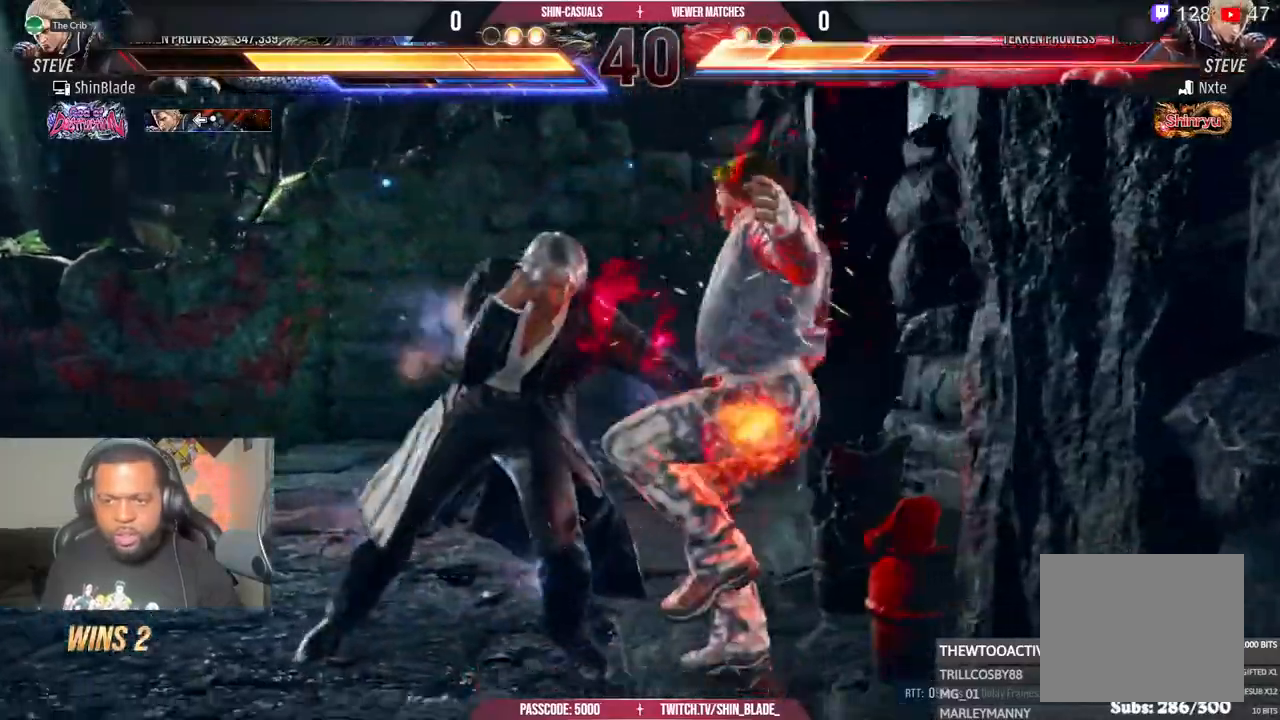
{"dt_ms": 500, "buttons": ["TRIANGLE"], "left_stick": "center", "right_stick": "center", "events": [[50, "SQUARE", "up"], [117, "TRIANGLE", "down"], [267, "SQUARE", "down"], [383, "SQUARE", "up"], [417, "SQUARE", "down"], [500, "SQUARE", "up"]]}
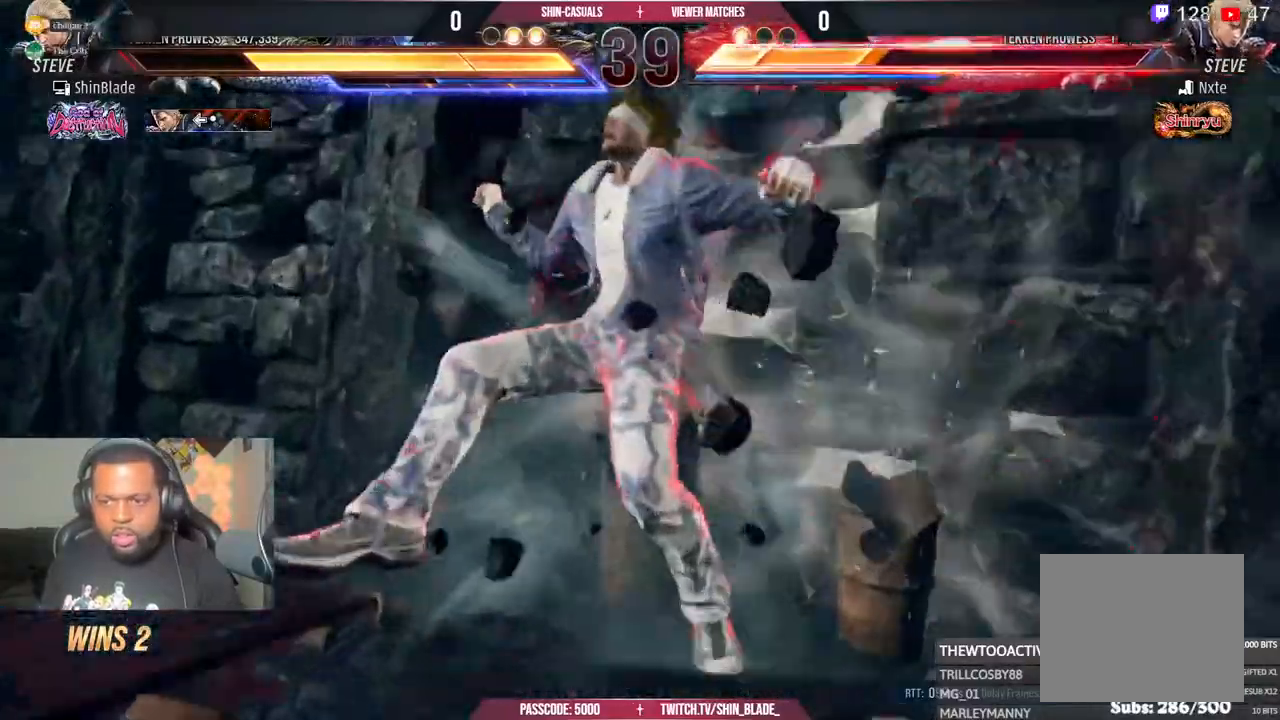
{"dt_ms": 500, "buttons": ["TRIANGLE"], "left_stick": "center", "right_stick": "center", "events": [[167, "SQUARE", "down"], [217, "SQUARE", "up"]]}
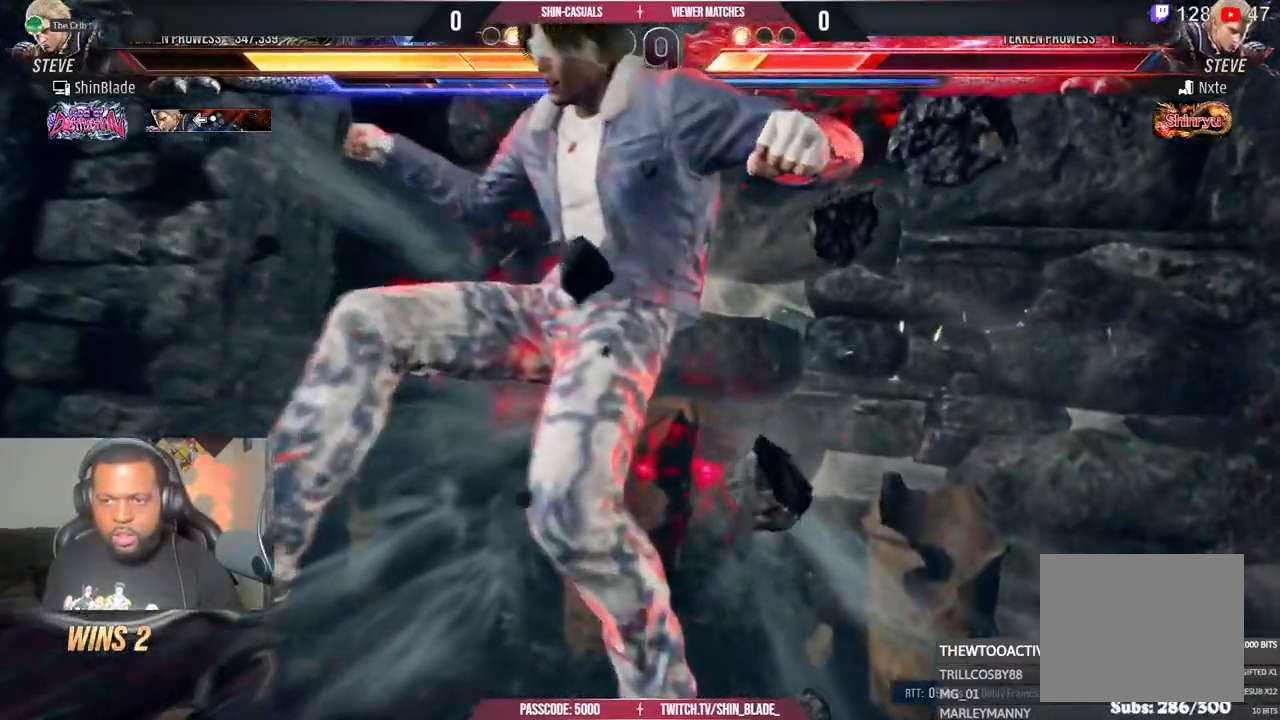
{"dt_ms": 500, "buttons": ["TRIANGLE", "DPAD_RIGHT"], "left_stick": "center", "right_stick": "center", "events": [[467, "DPAD_RIGHT", "down"]]}
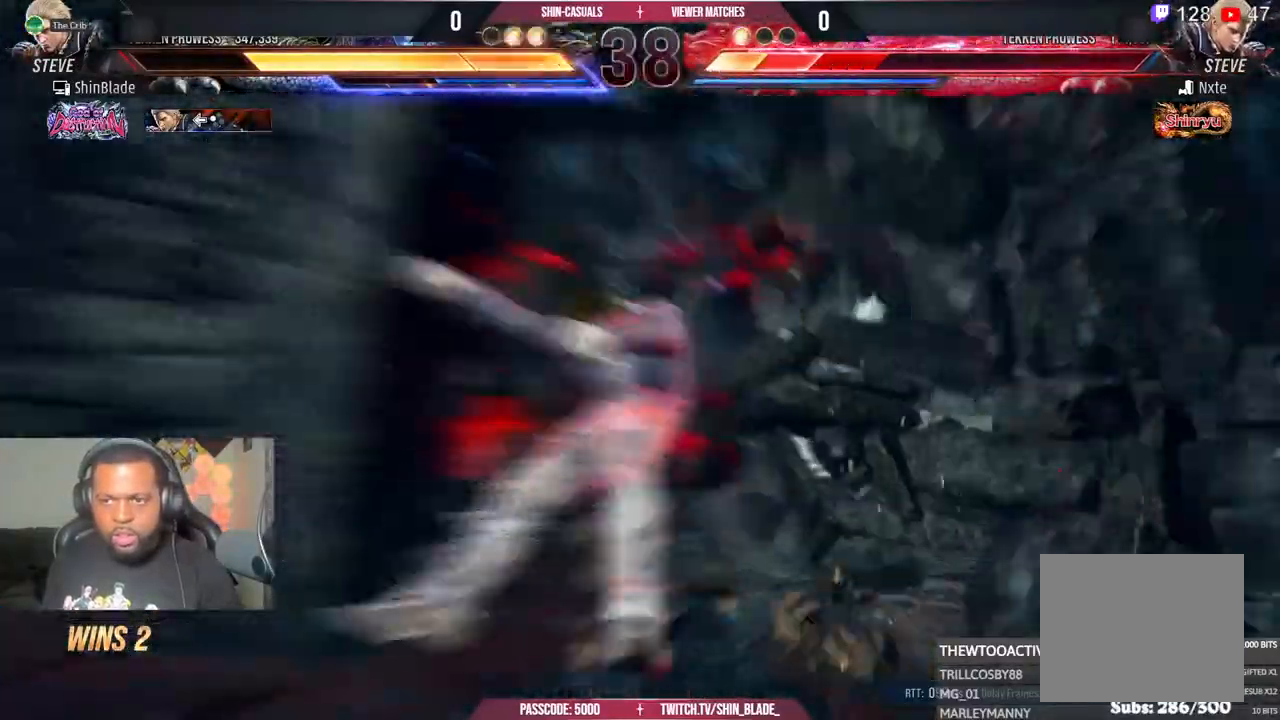
{"dt_ms": 1000, "buttons": ["TRIANGLE", "DPAD_RIGHT"], "left_stick": "center", "right_stick": "center"}
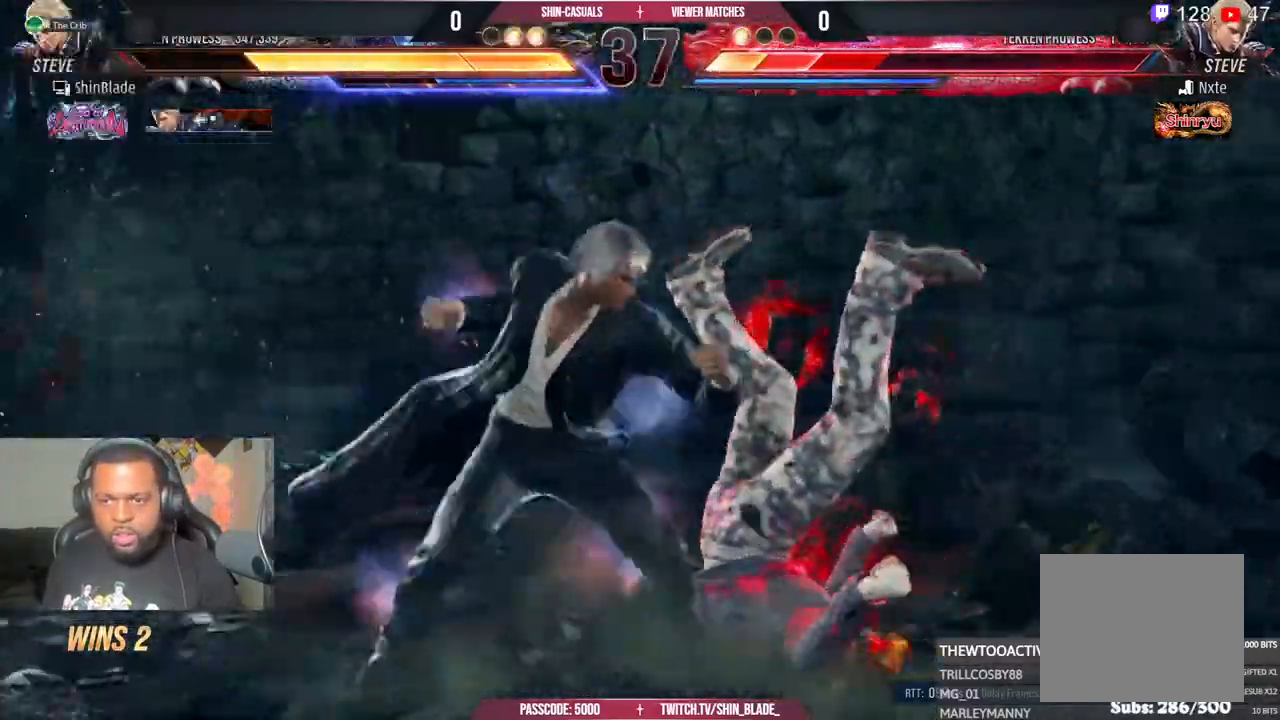
{"dt_ms": 500, "buttons": ["SQUARE", "TRIANGLE", "DPAD_RIGHT"], "left_stick": "center", "right_stick": "center", "events": [[33, "SQUARE", "down"], [133, "SQUARE", "up"], [317, "SQUARE", "down"]]}
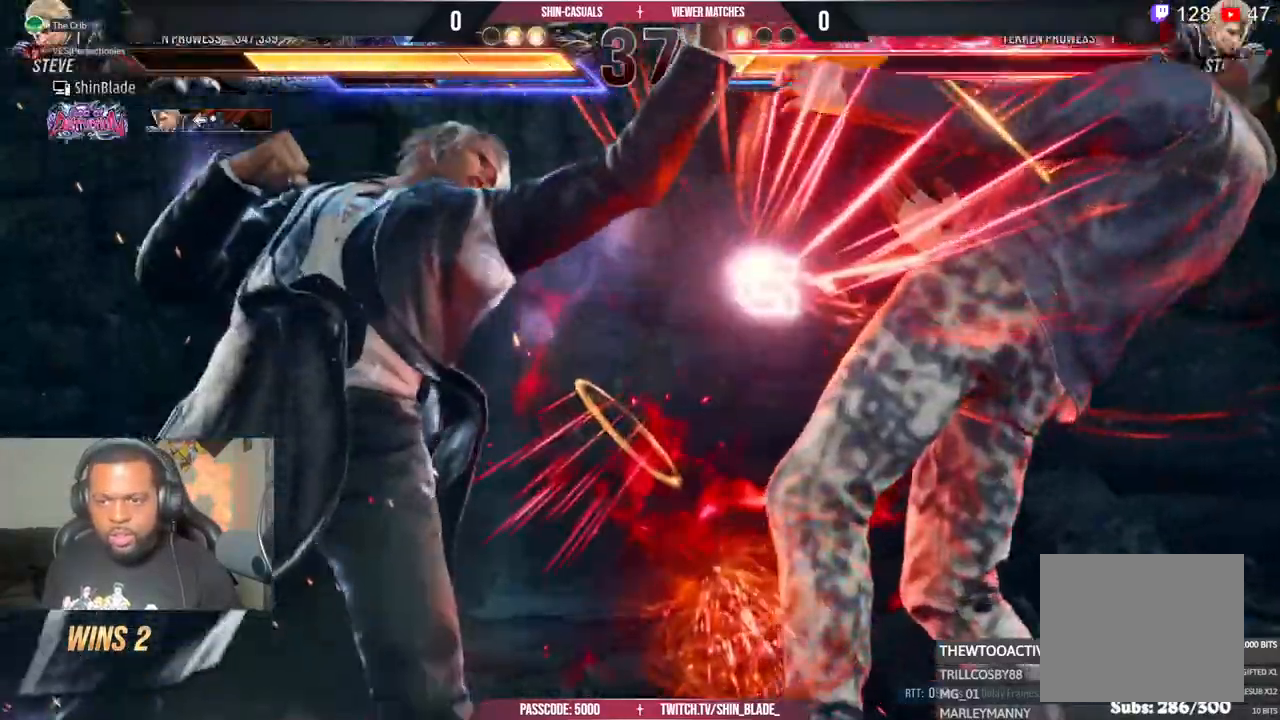
{"dt_ms": 500, "buttons": ["DPAD_RIGHT"], "left_stick": "center", "right_stick": "center", "events": [[167, "SQUARE", "up"], [183, "TRIANGLE", "up"]]}
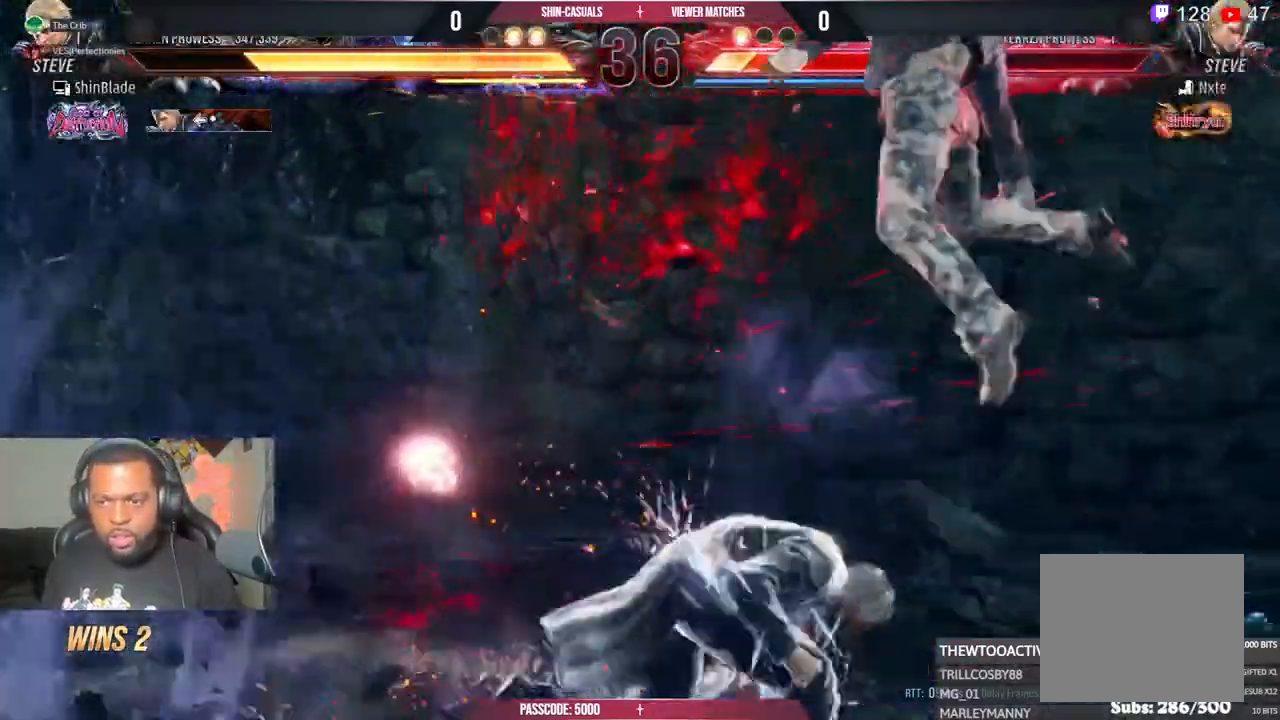
{"dt_ms": 500, "buttons": [], "left_stick": "center", "right_stick": "center", "events": [[50, "DPAD_RIGHT", "up"], [167, "DPAD_RIGHT", "down"], [200, "CIRCLE", "down"], [217, "CROSS", "down"], [283, "CIRCLE", "up"], [283, "CROSS", "up"], [300, "DPAD_UP", "down"], [367, "DPAD_RIGHT", "up"], [367, "TRIANGLE", "down"], [450, "DPAD_UP", "up"], [450, "TRIANGLE", "up"]]}
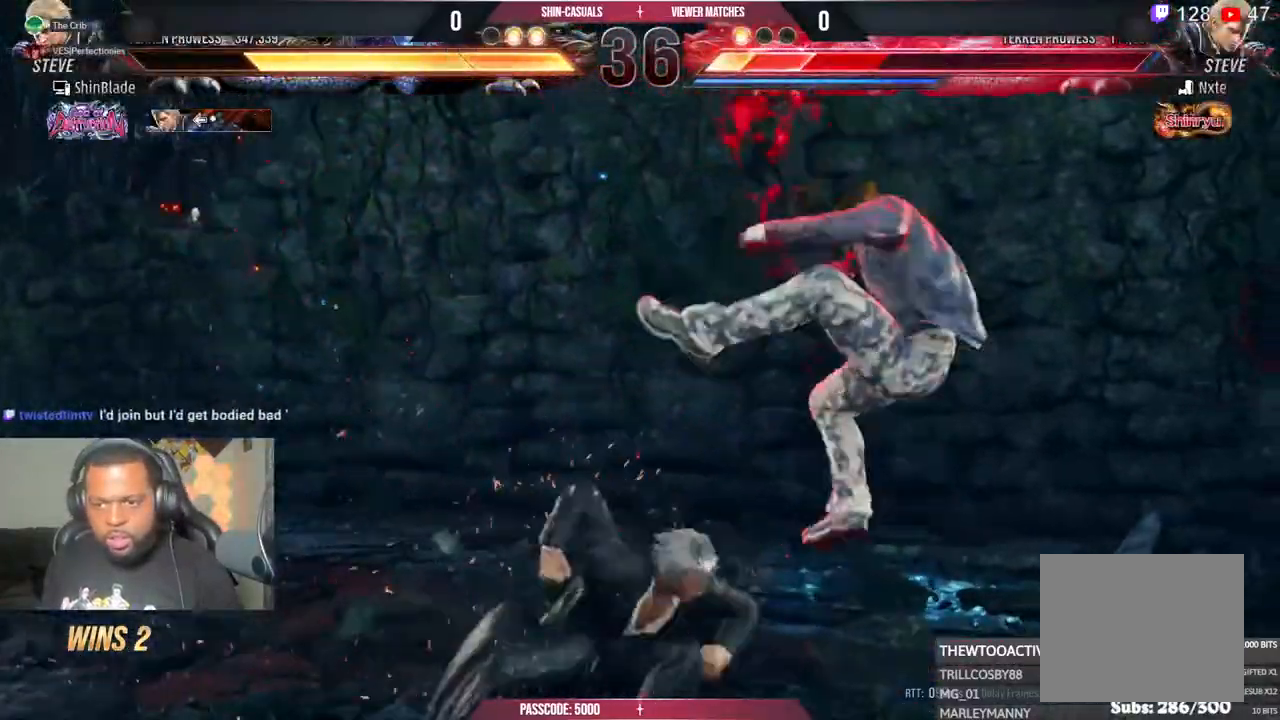
{"dt_ms": 500, "buttons": [], "left_stick": "center", "right_stick": "center", "events": [[17, "TRIANGLE", "down"], [33, "DPAD_DOWN", "down"], [33, "DPAD_RIGHT", "down"], [100, "DPAD_DOWN", "up"], [100, "DPAD_RIGHT", "up"], [100, "SQUARE", "down"], [117, "DPAD_UP", "down"], [117, "TRIANGLE", "up"], [133, "TRIANGLE", "down"], [167, "DPAD_RIGHT", "down"], [183, "SQUARE", "up"], [200, "DPAD_UP", "up"], [300, "SQUARE", "down"], [333, "DPAD_RIGHT", "up"], [433, "SQUARE", "up"], [483, "TRIANGLE", "up"]]}
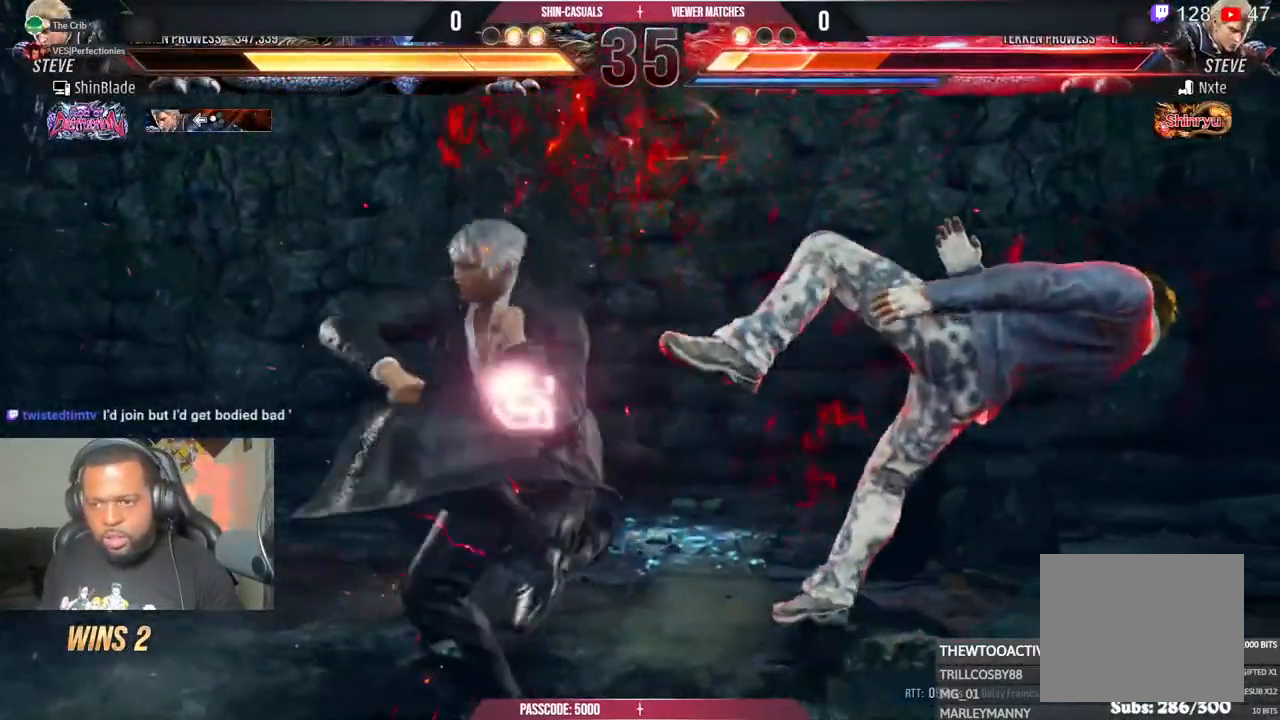
{"dt_ms": 500, "buttons": ["TRIANGLE", "DPAD_RIGHT"], "left_stick": "center", "right_stick": "center", "events": [[117, "DPAD_RIGHT", "down"], [183, "DPAD_RIGHT", "up"], [267, "DPAD_RIGHT", "down"], [317, "DPAD_RIGHT", "up"], [367, "DPAD_RIGHT", "down"], [500, "TRIANGLE", "down"]]}
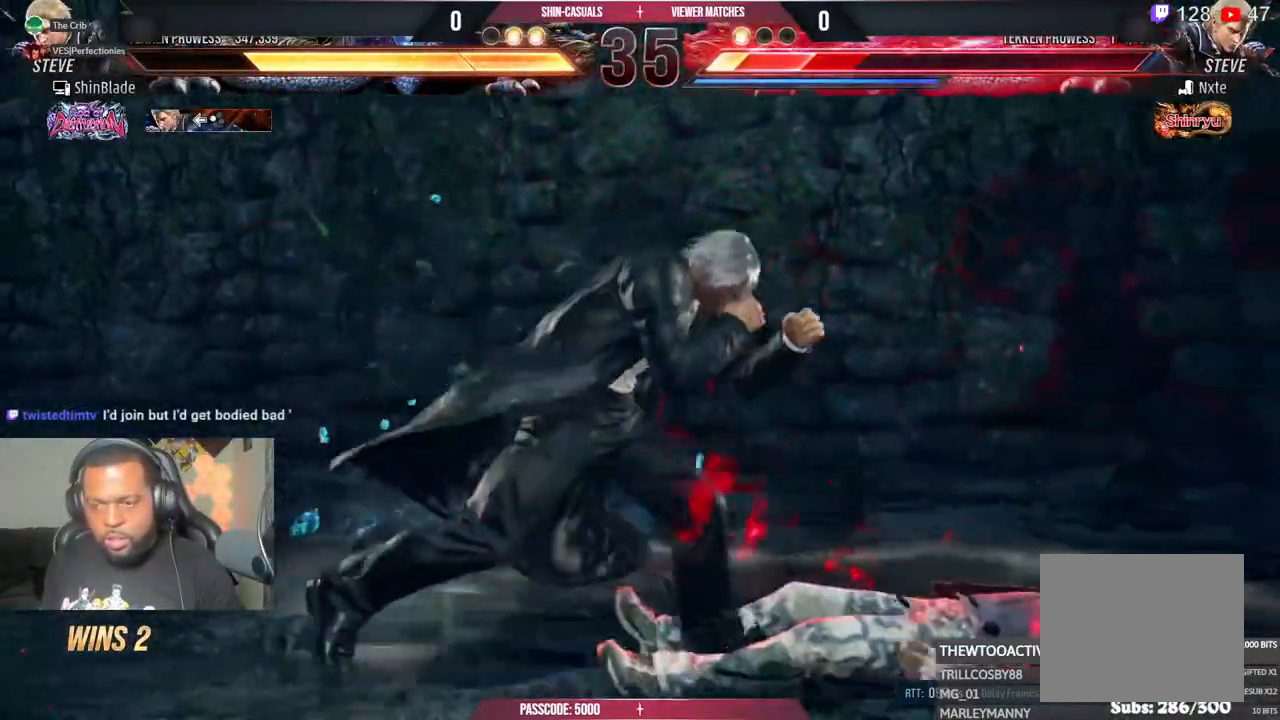
{"dt_ms": 500, "buttons": ["SQUARE"], "left_stick": "center", "right_stick": "center", "events": [[183, "TRIANGLE", "up"], [200, "DPAD_RIGHT", "up"], [333, "SQUARE", "down"], [383, "TRIANGLE", "down"], [417, "SQUARE", "up"], [433, "DPAD_LEFT", "down"], [467, "DPAD_LEFT", "up"], [500, "SQUARE", "down"], [500, "TRIANGLE", "up"]]}
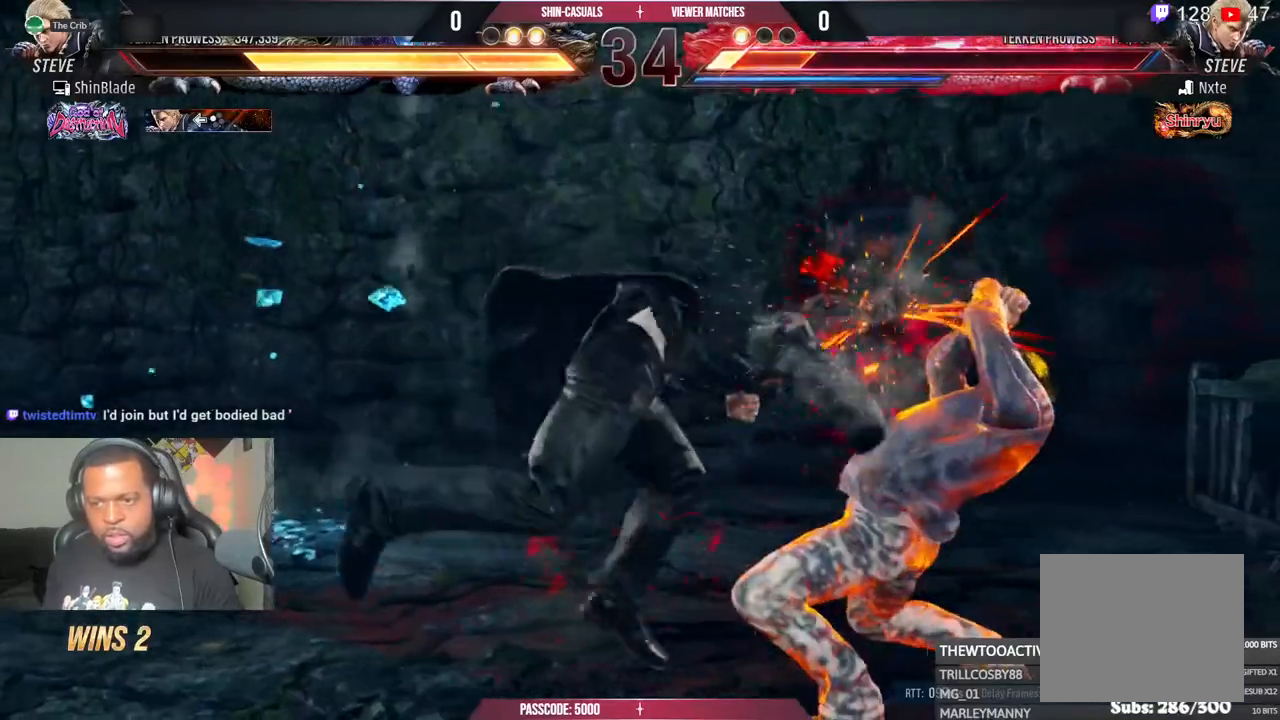
{"dt_ms": 500, "buttons": ["SQUARE"], "left_stick": "center", "right_stick": "center", "events": [[117, "SQUARE", "up"], [283, "DPAD_DOWN", "down"], [350, "DPAD_RIGHT", "down"], [383, "DPAD_DOWN", "up"], [450, "SQUARE", "down"], [467, "DPAD_RIGHT", "up"]]}
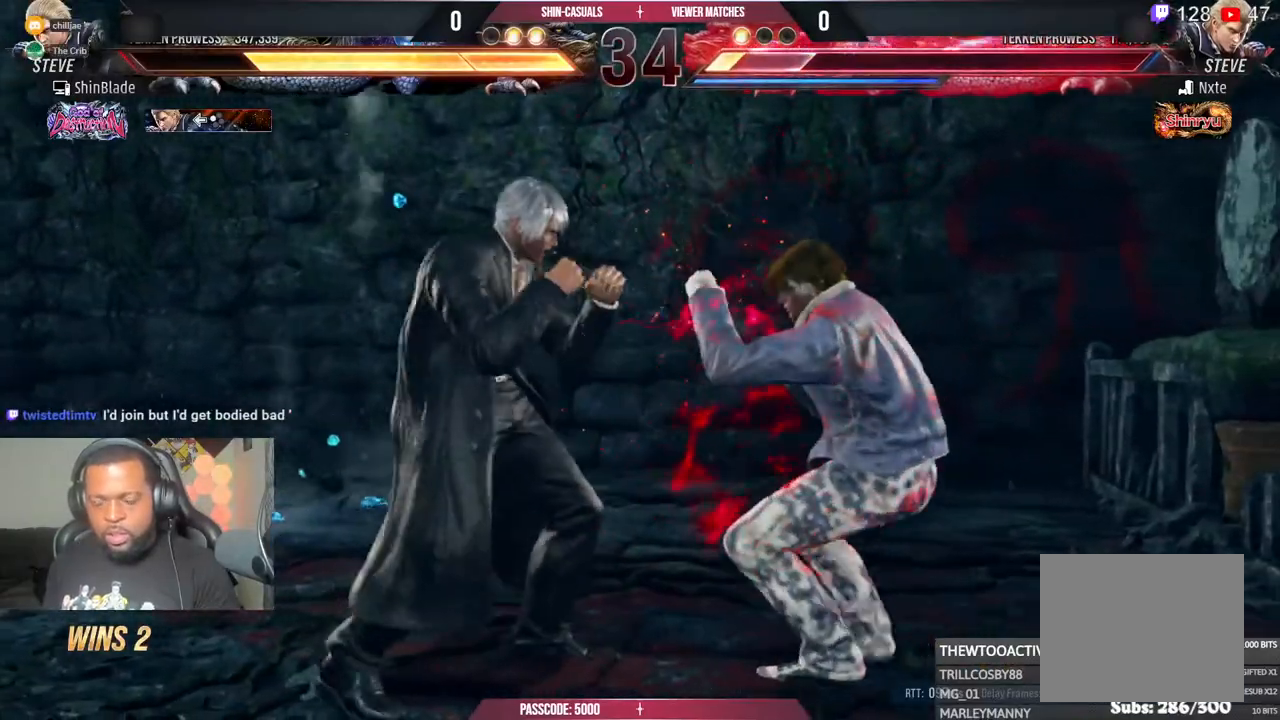
{"dt_ms": 500, "buttons": ["DPAD_LEFT"], "left_stick": "center", "right_stick": "center", "events": [[50, "DPAD_LEFT", "down"], [50, "SQUARE", "up"], [100, "SQUARE", "down"], [183, "SQUARE", "up"], [233, "SQUARE", "down"], [467, "SQUARE", "up"]]}
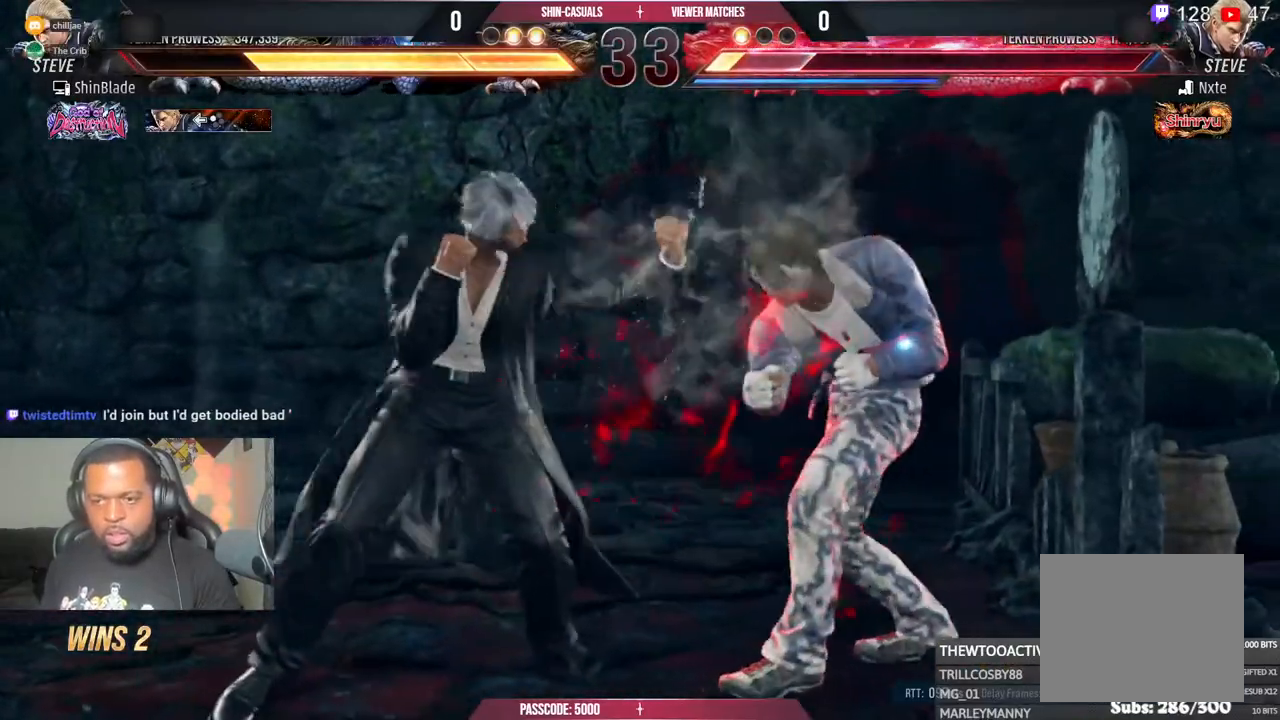
{"dt_ms": 500, "buttons": [], "left_stick": "center", "right_stick": "center", "events": [[167, "TRIANGLE", "down"], [183, "DPAD_LEFT", "up"], [233, "TRIANGLE", "up"], [333, "TRIANGLE", "down"], [450, "TRIANGLE", "up"]]}
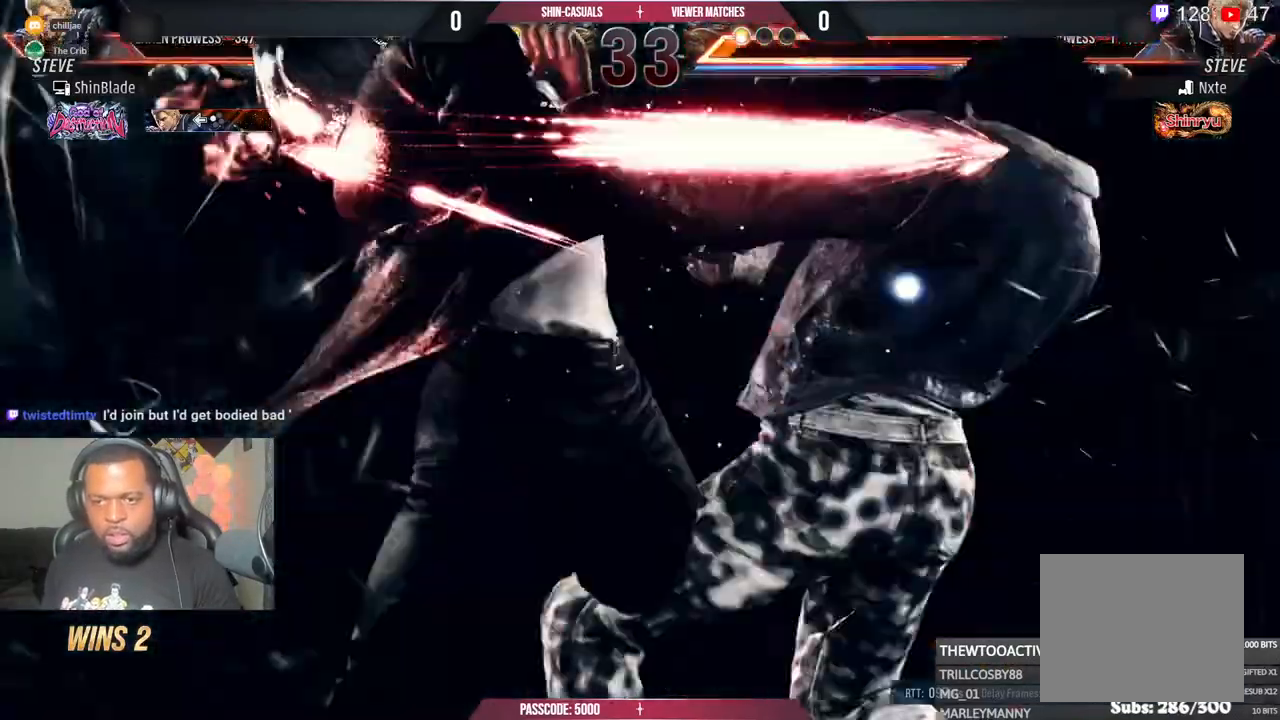
{"dt_ms": 500, "buttons": [], "left_stick": "center", "right_stick": "center", "events": [[17, "DPAD_LEFT", "down"], [17, "TRIANGLE", "down"], [133, "TRIANGLE", "up"], [150, "DPAD_LEFT", "up"]]}